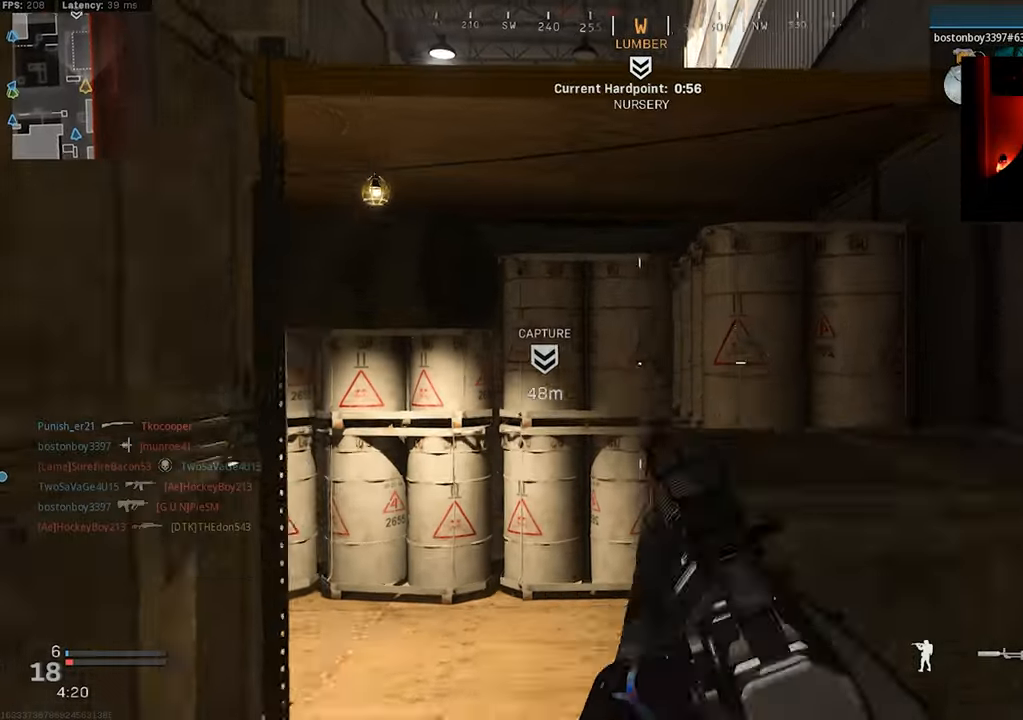
Gameplay with a controller (PlayStation layout); each line is a JSON object with the inputs held at the frame after it. "events" lists button and stick changes between this image and that frame as [ms after this image, input, new state], when the widget could be followed in between.
{"buttons": ["L3"], "left_stick": "up-left", "right_stick": "center", "events": [[116, "L3", "up"], [250, "L3", "down"], [316, "L3", "up"], [333, "CROSS", "up"], [366, "left_stick", "up-left"], [366, "right_stick", "center"], [483, "L3", "down"]]}
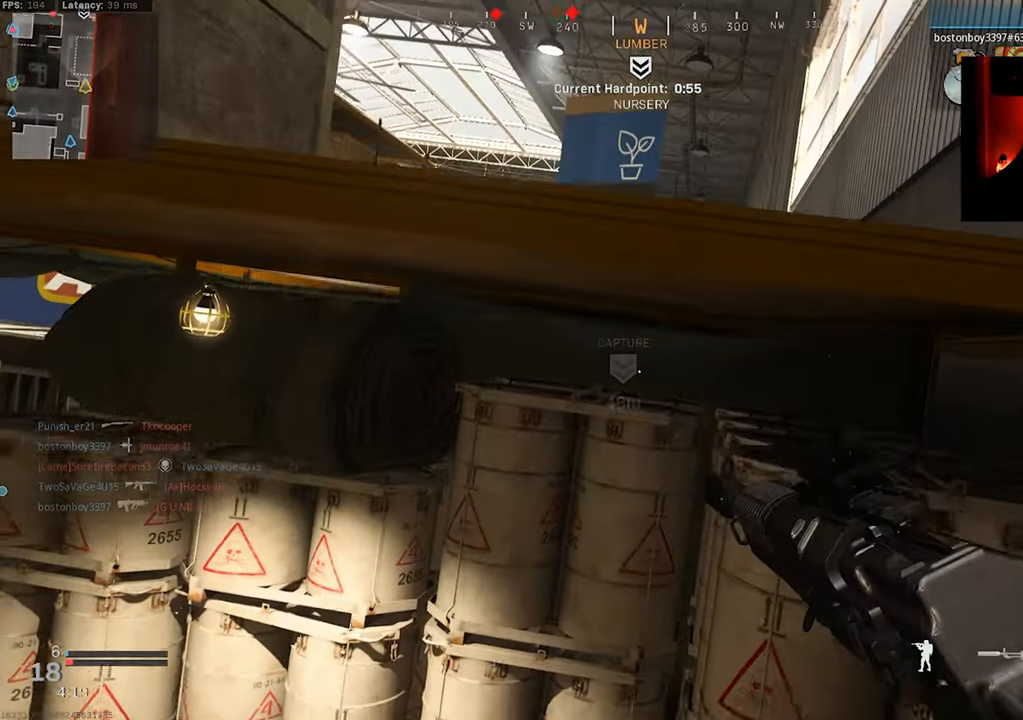
{"buttons": ["CROSS"], "left_stick": "up-left", "right_stick": "down-right", "events": [[100, "L3", "up"], [133, "CROSS", "down"], [150, "right_stick", "down"], [166, "L3", "down"], [283, "L3", "up"], [416, "right_stick", "down-right"]]}
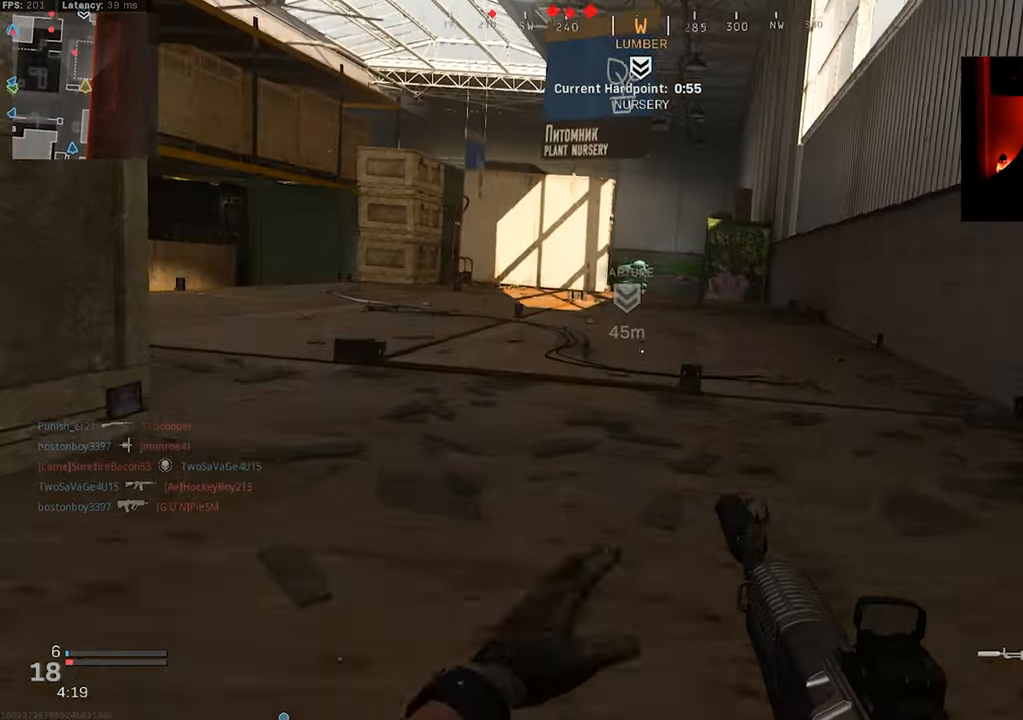
{"buttons": ["L3"], "left_stick": "up", "right_stick": "left", "events": [[16, "CROSS", "up"], [16, "right_stick", "center"], [400, "left_stick", "up"], [450, "L3", "down"], [450, "right_stick", "left"]]}
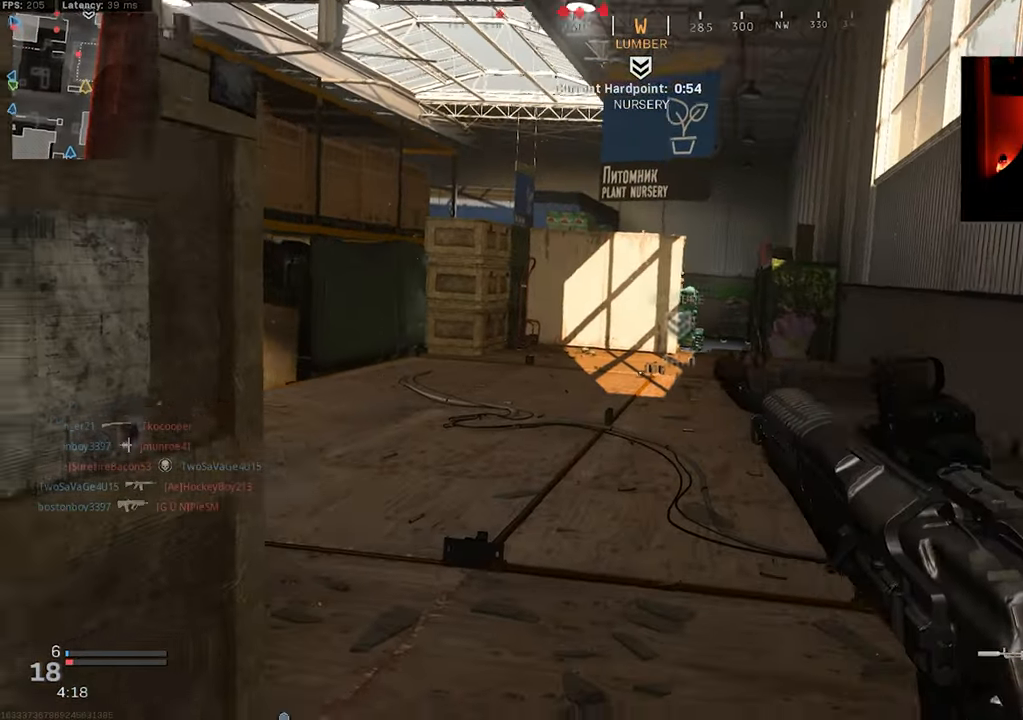
{"buttons": [], "left_stick": "up", "right_stick": "down", "events": [[200, "L3", "up"], [250, "right_stick", "center"], [416, "right_stick", "down"]]}
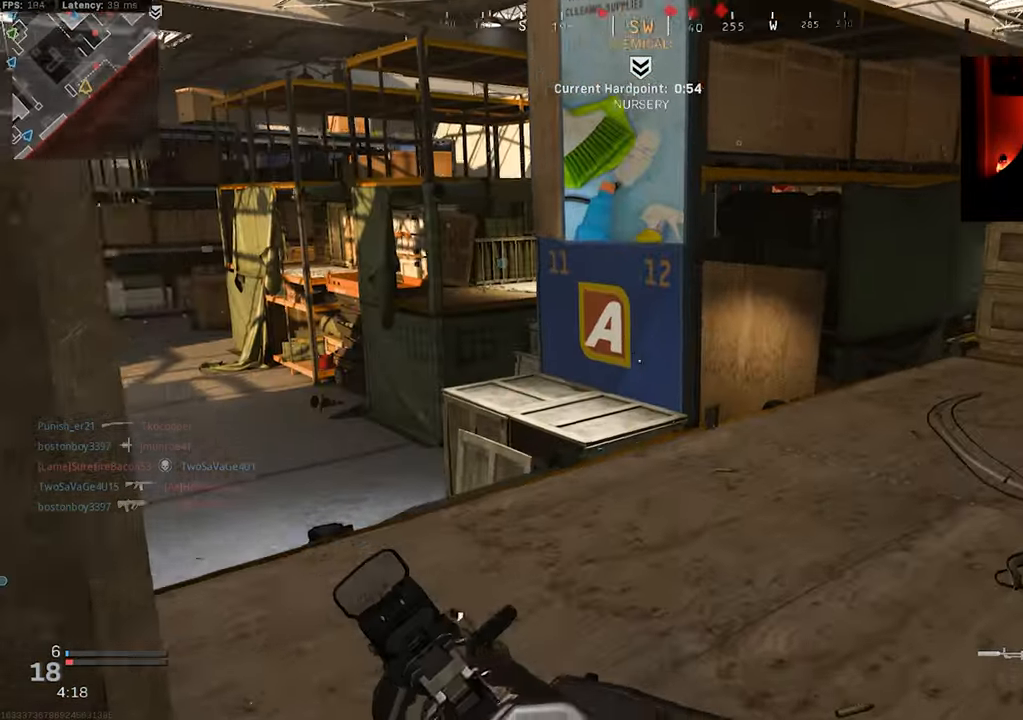
{"buttons": [], "left_stick": "up-right", "right_stick": "down", "events": [[16, "right_stick", "down-right"], [166, "right_stick", "down"], [450, "left_stick", "up-right"]]}
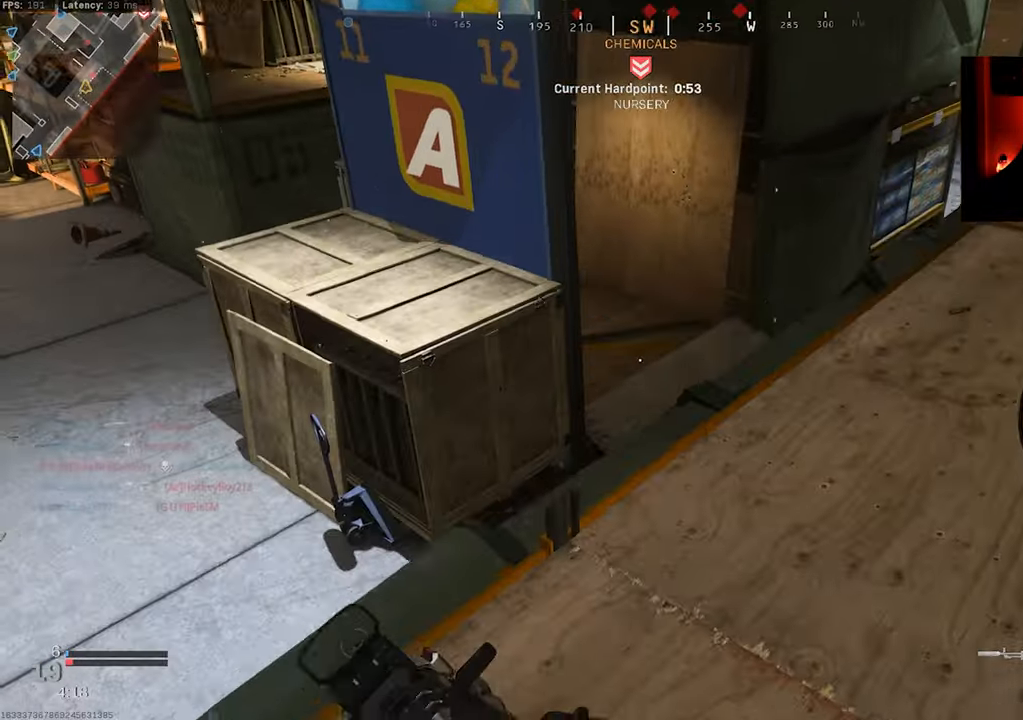
{"buttons": [], "left_stick": "up-right", "right_stick": "down-left", "events": [[316, "right_stick", "down-left"]]}
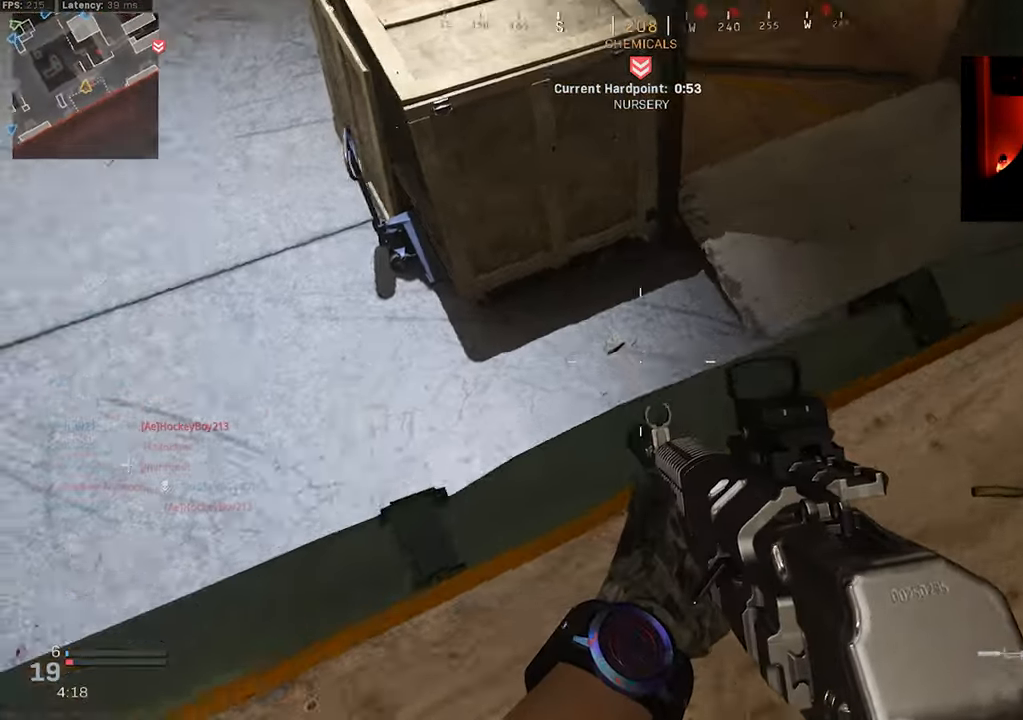
{"buttons": [], "left_stick": "right", "right_stick": "up-left", "events": [[150, "left_stick", "right"], [300, "right_stick", "left"], [400, "right_stick", "up-left"]]}
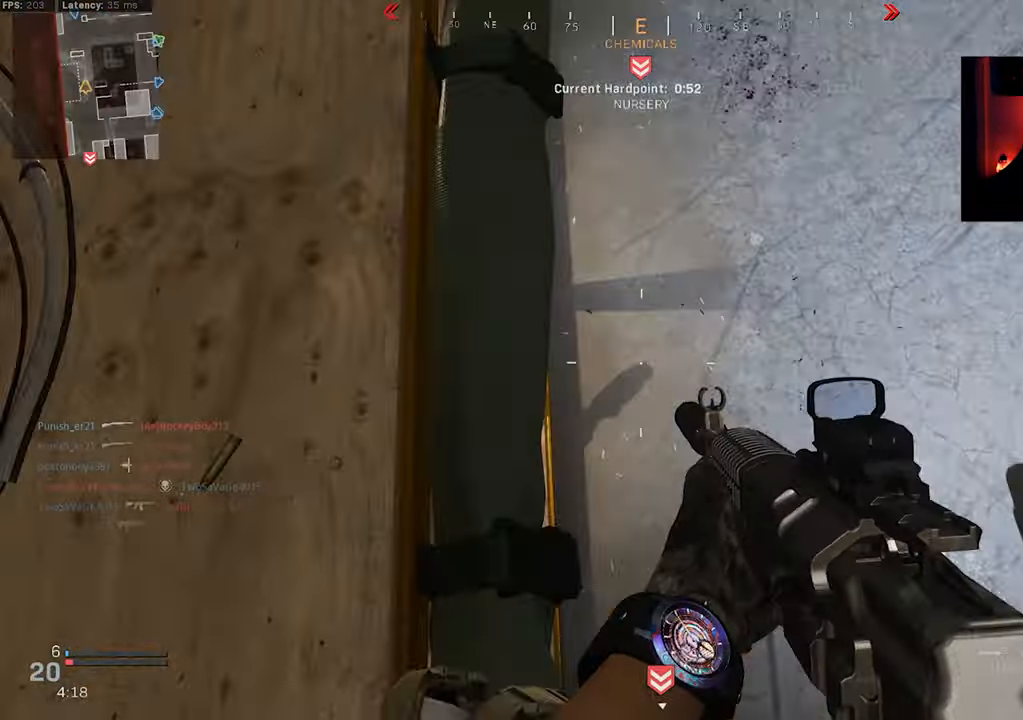
{"buttons": [], "left_stick": "down-left", "right_stick": "up-left", "events": [[166, "left_stick", "down-right"], [483, "left_stick", "down-left"]]}
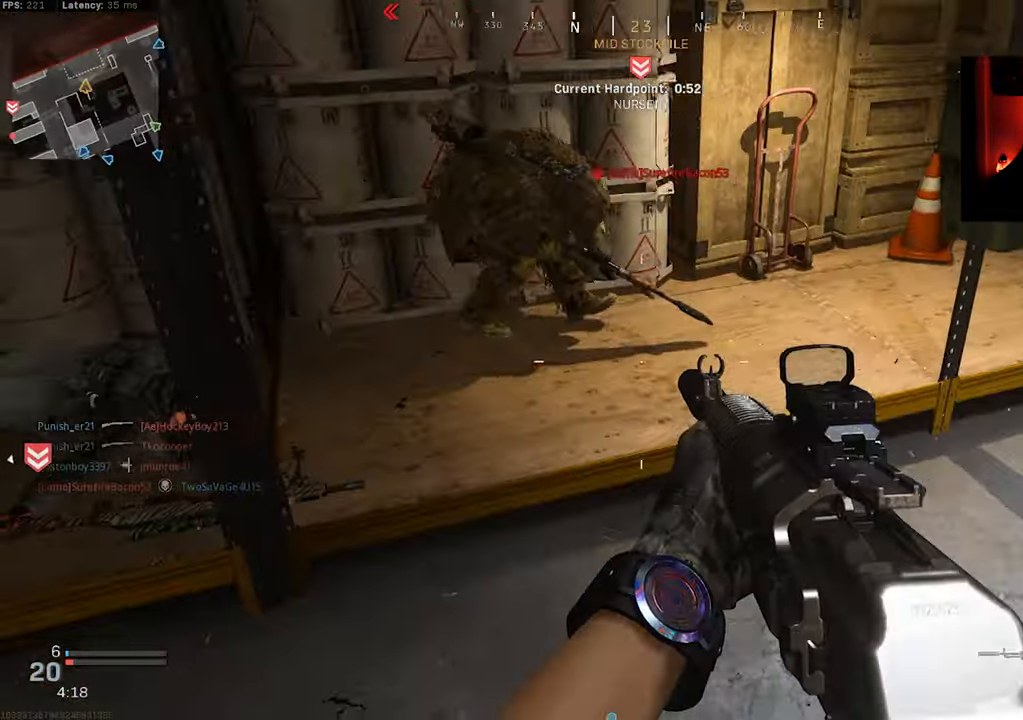
{"buttons": ["R2"], "left_stick": "down", "right_stick": "down", "events": [[16, "R2", "down"], [66, "left_stick", "left"], [183, "right_stick", "up"], [300, "left_stick", "down-left"], [366, "right_stick", "center"], [500, "left_stick", "down"], [500, "right_stick", "down"]]}
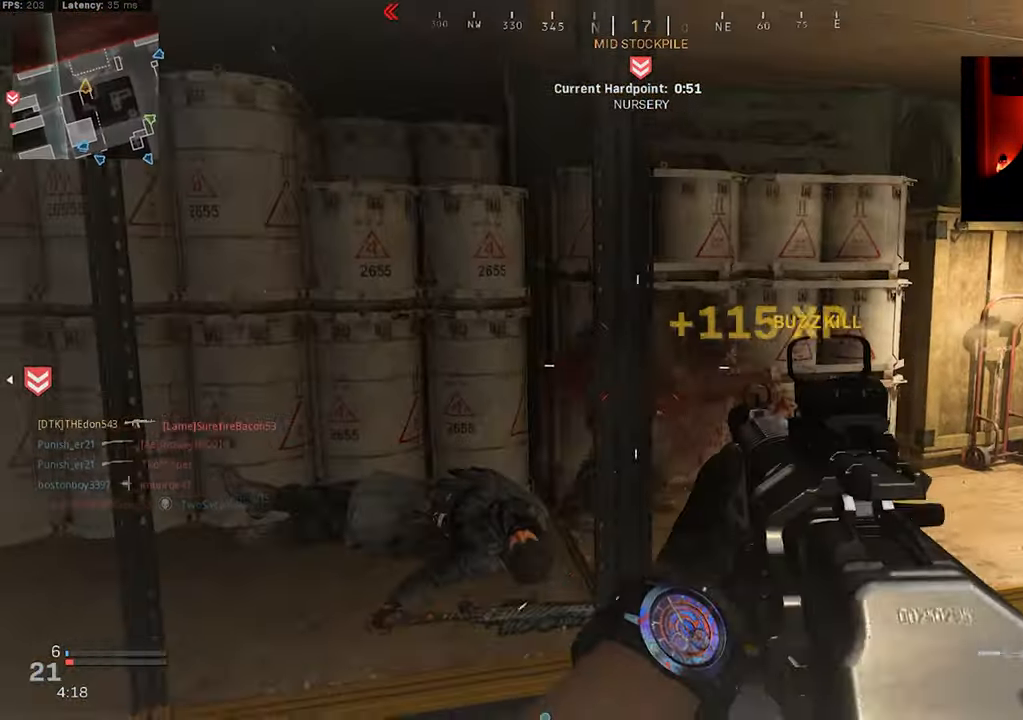
{"buttons": [], "left_stick": "down-right", "right_stick": "right", "events": [[200, "R2", "up"], [267, "right_stick", "right"], [283, "left_stick", "down-right"]]}
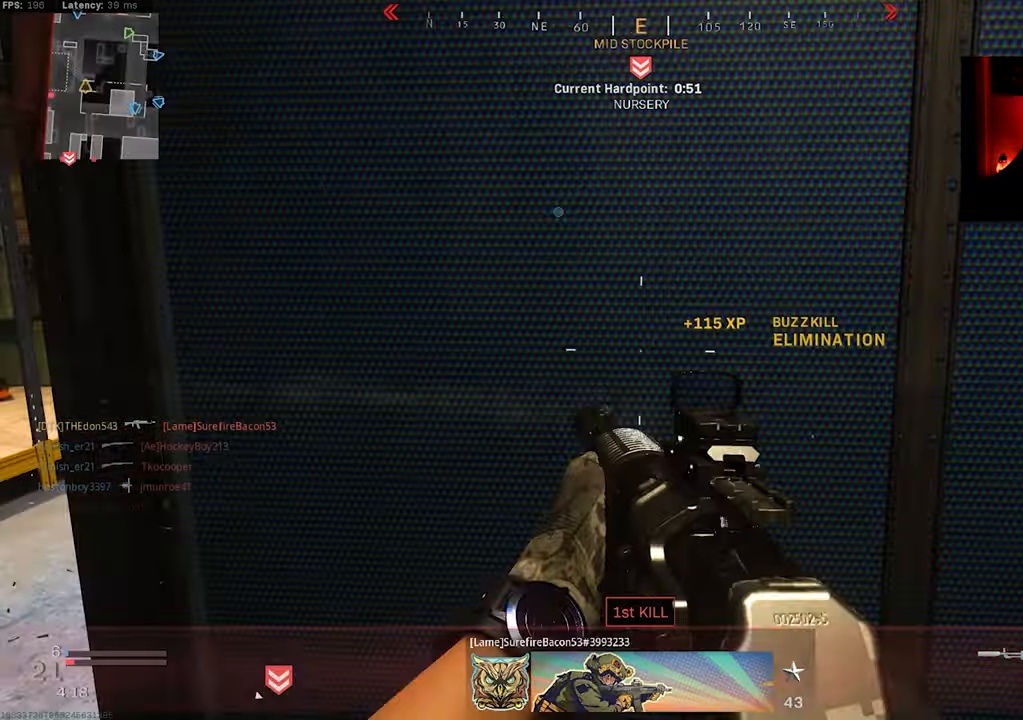
{"buttons": [], "left_stick": "down-right", "right_stick": "left", "events": [[33, "left_stick", "up-right"], [150, "left_stick", "up"], [150, "right_stick", "left"], [217, "L3", "down"], [333, "L3", "up"], [400, "left_stick", "right"], [450, "left_stick", "down-right"]]}
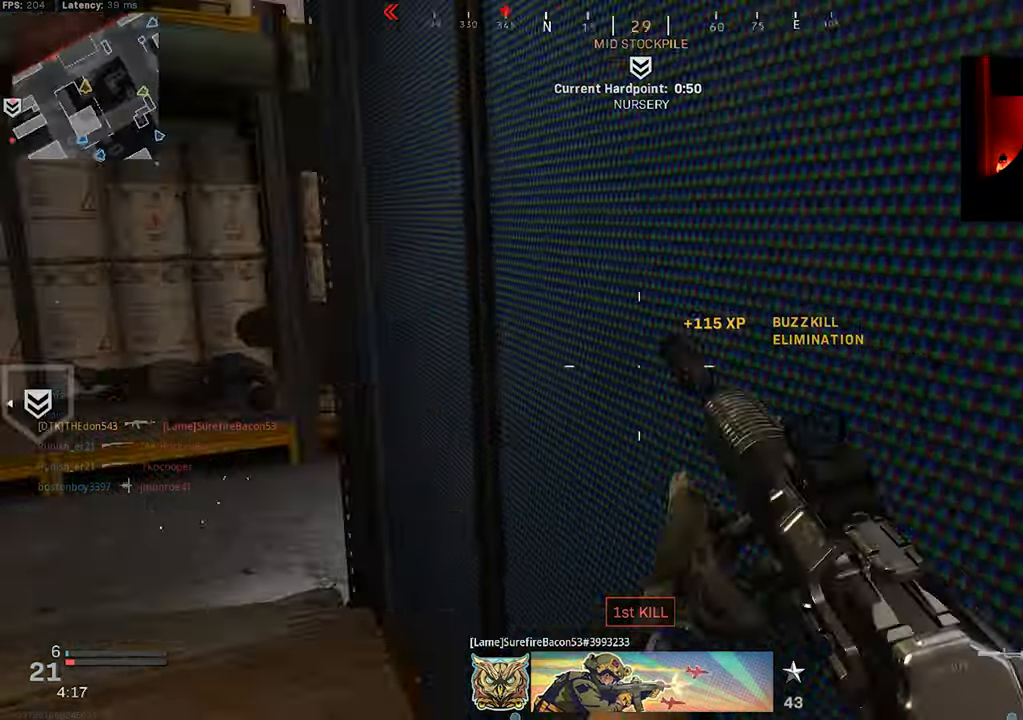
{"buttons": [], "left_stick": "up", "right_stick": "up", "events": [[17, "right_stick", "up-left"], [117, "left_stick", "down-left"], [183, "left_stick", "left"], [183, "right_stick", "center"], [267, "right_stick", "left"], [350, "left_stick", "up-left"], [383, "right_stick", "center"], [467, "right_stick", "up"], [500, "left_stick", "up"]]}
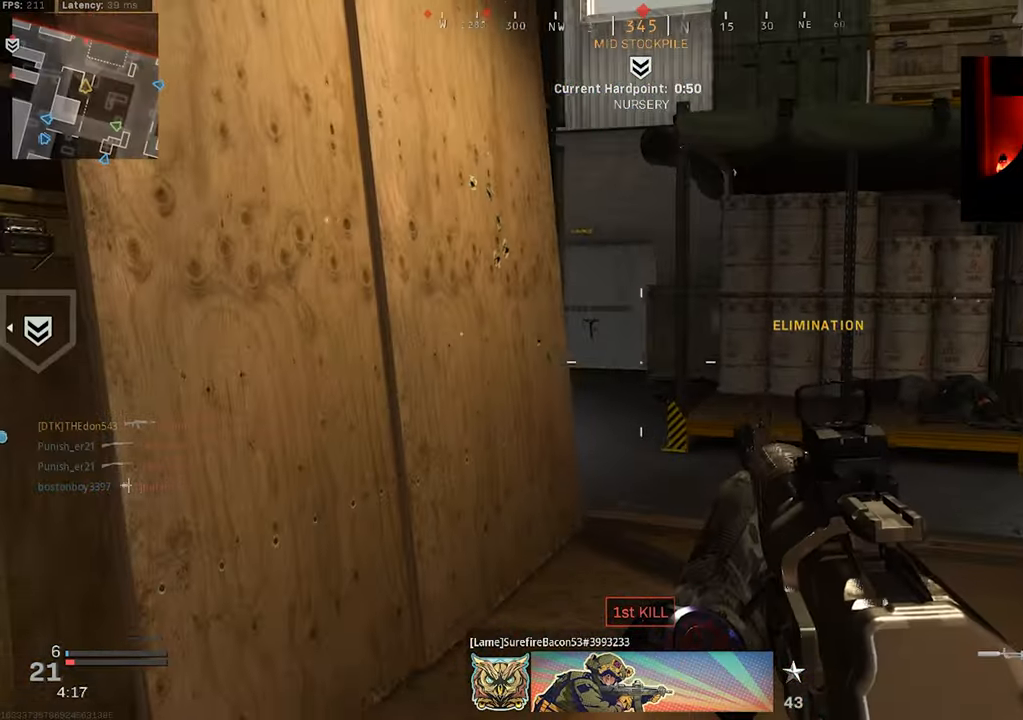
{"buttons": [], "left_stick": "right", "right_stick": "up", "events": [[183, "right_stick", "up-right"], [200, "left_stick", "up-left"], [300, "right_stick", "center"], [383, "right_stick", "right"], [400, "left_stick", "up-right"], [450, "right_stick", "up"], [467, "left_stick", "right"]]}
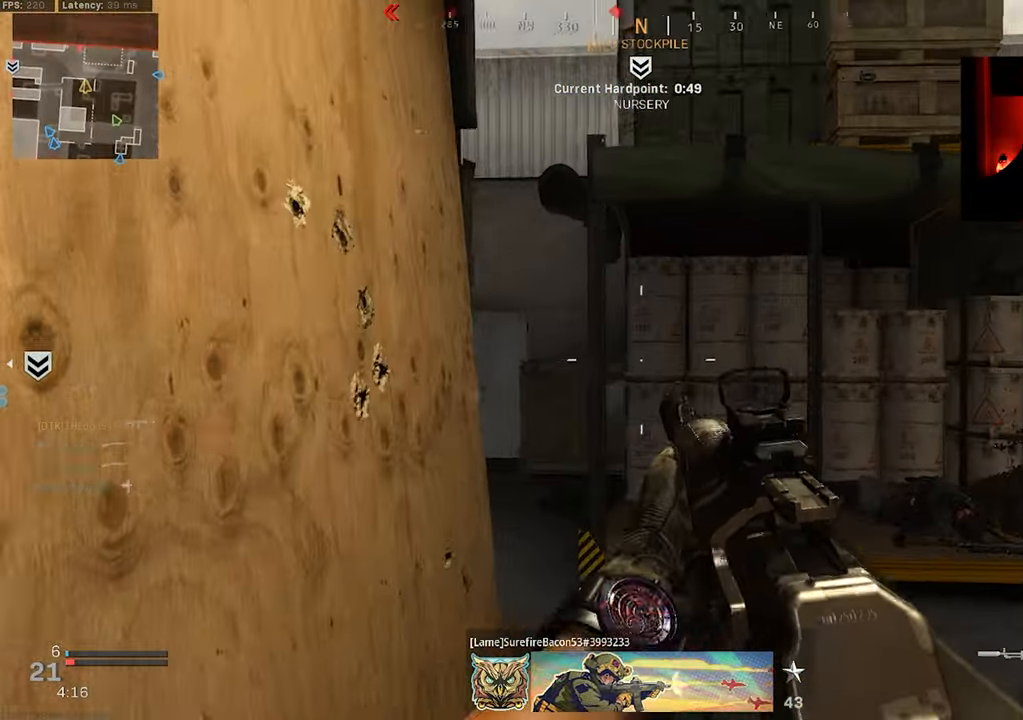
{"buttons": [], "left_stick": "down", "right_stick": "down-left", "events": [[17, "left_stick", "down-right"], [100, "right_stick", "up-right"], [250, "left_stick", "down"], [300, "right_stick", "center"], [367, "right_stick", "down-left"]]}
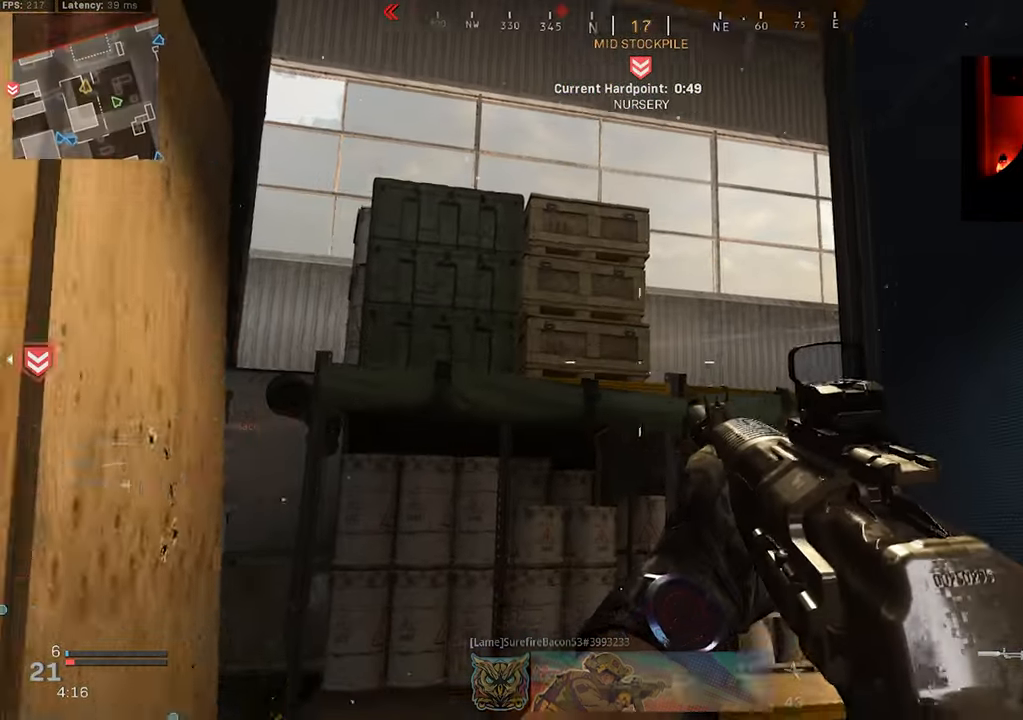
{"buttons": ["R1"], "left_stick": "up-left", "right_stick": "up", "events": [[17, "right_stick", "down"], [217, "right_stick", "center"], [233, "left_stick", "right"], [400, "left_stick", "up"], [433, "R1", "down"], [450, "right_stick", "up"], [483, "left_stick", "up-left"]]}
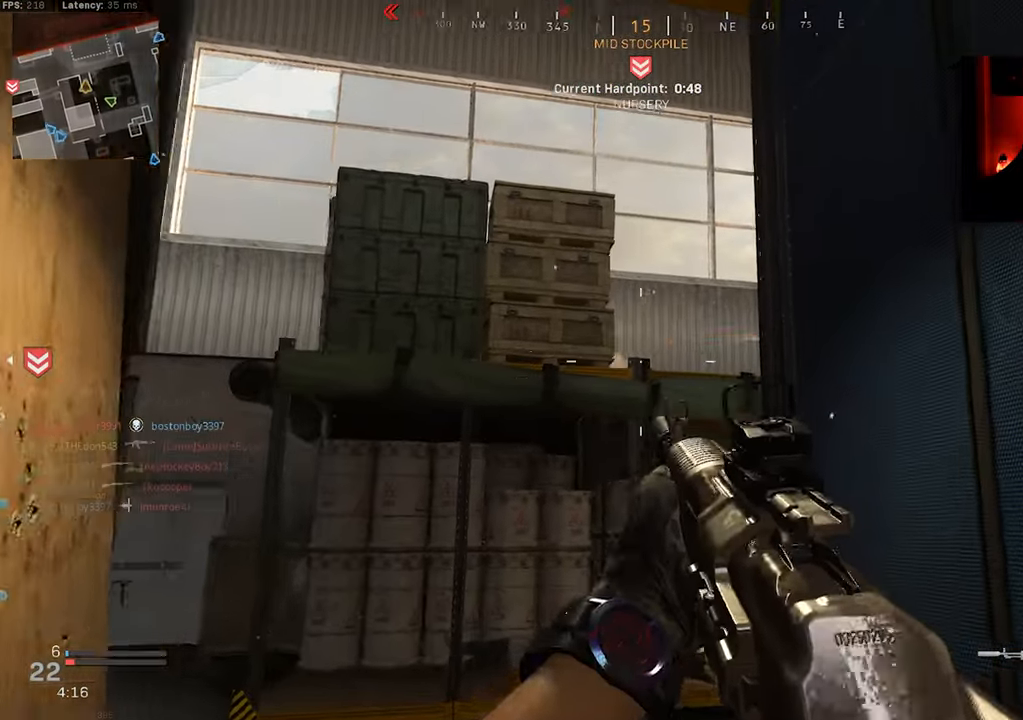
{"buttons": [], "left_stick": "up", "right_stick": "up", "events": [[50, "R1", "up"], [350, "left_stick", "up"]]}
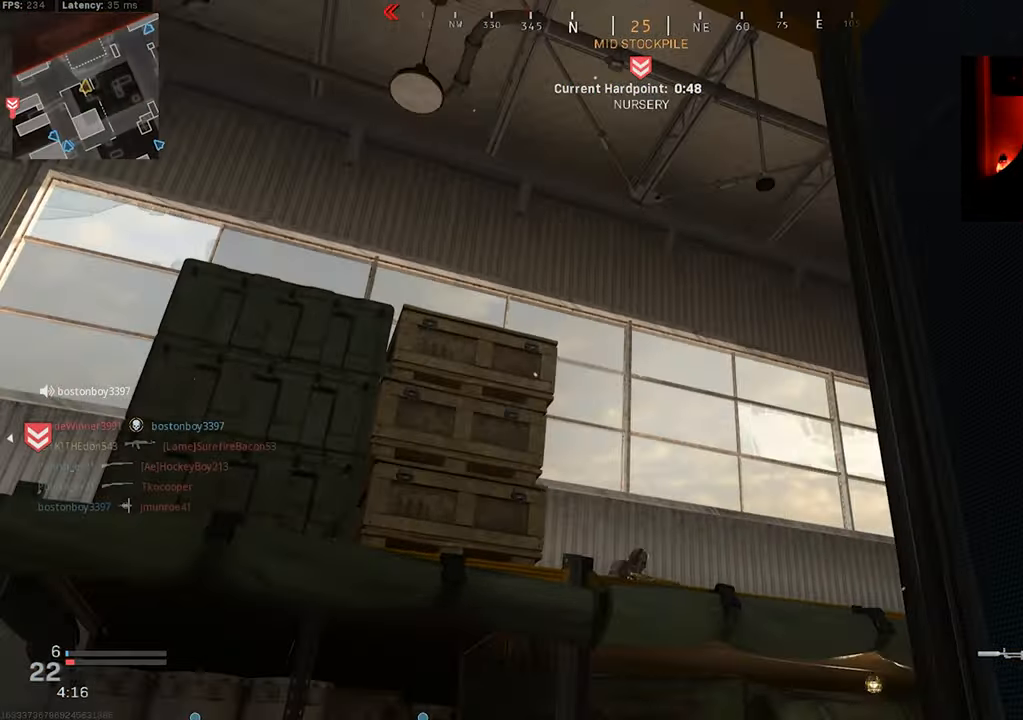
{"buttons": ["SQUARE"], "left_stick": "down", "right_stick": "center", "events": [[133, "right_stick", "down-right"], [233, "left_stick", "up-right"], [350, "left_stick", "down"], [350, "right_stick", "center"], [483, "SQUARE", "down"]]}
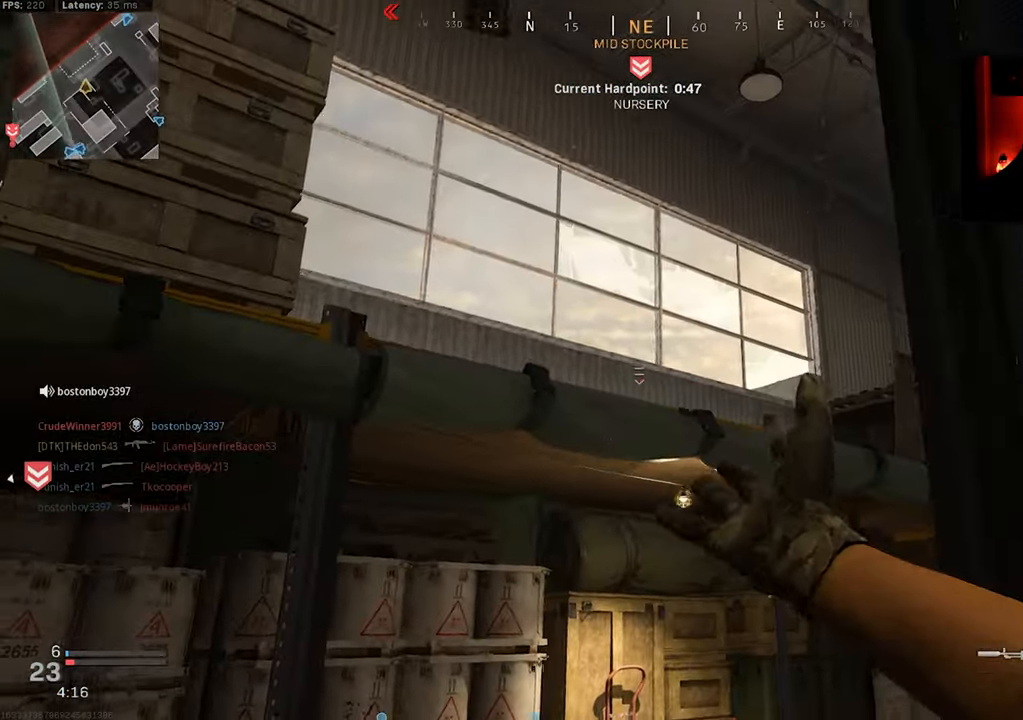
{"buttons": [], "left_stick": "down", "right_stick": "down", "events": [[50, "SQUARE", "up"], [133, "SQUARE", "down"], [183, "SQUARE", "up"], [350, "right_stick", "down"]]}
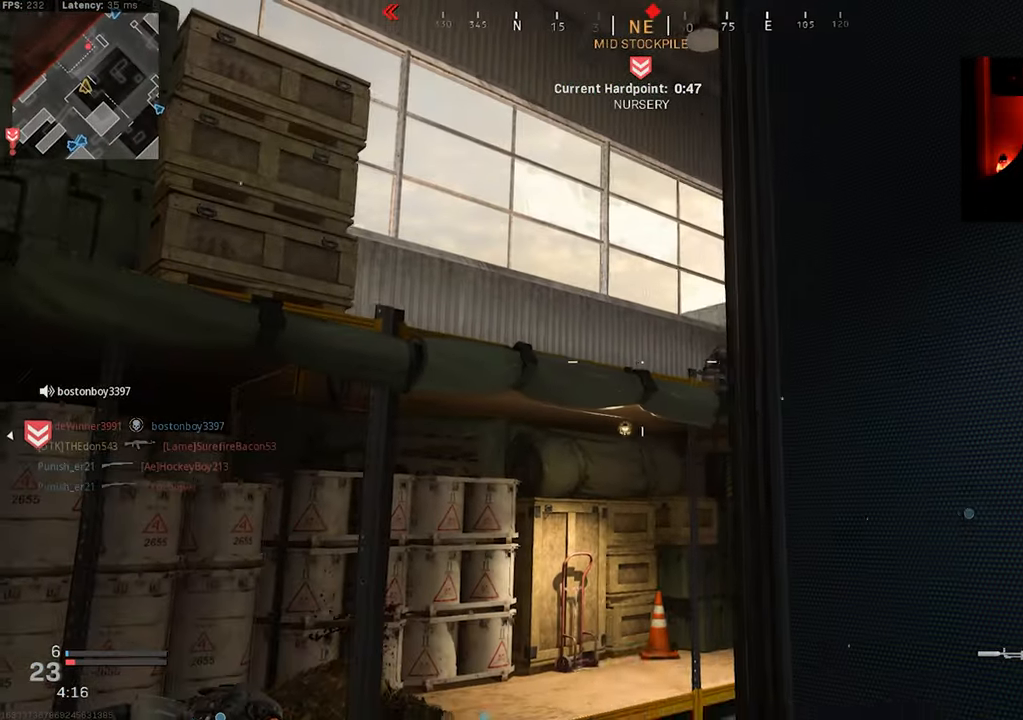
{"buttons": [], "left_stick": "up-left", "right_stick": "center", "events": [[17, "right_stick", "center"], [300, "left_stick", "up-left"]]}
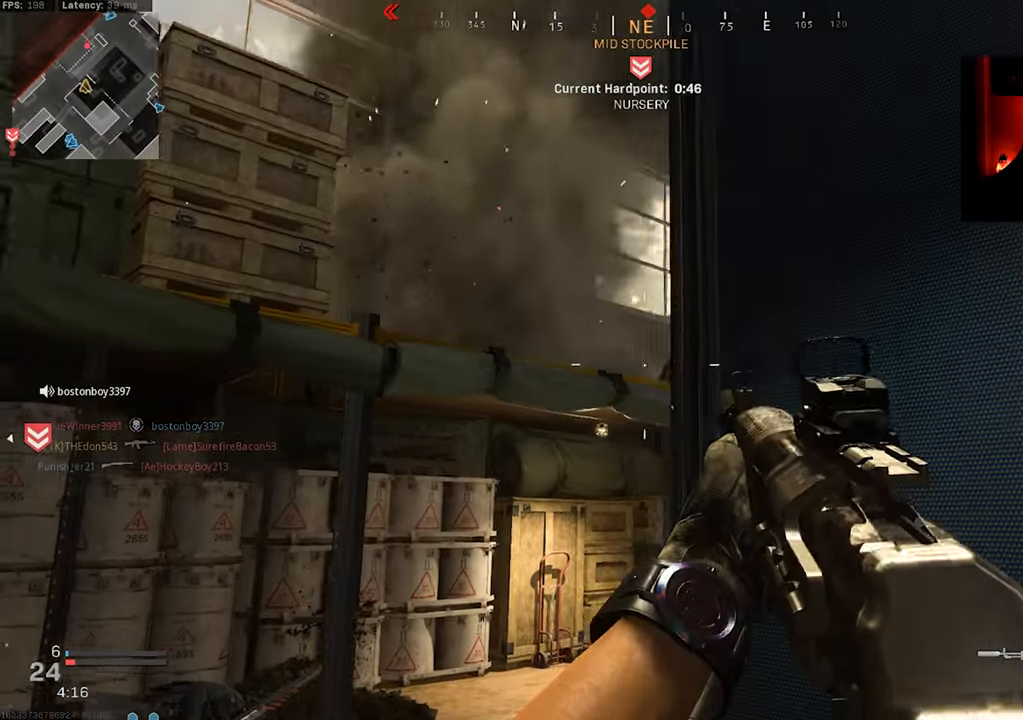
{"buttons": ["L2", "R2"], "left_stick": "down-right", "right_stick": "down-right", "events": [[133, "L2", "down"], [217, "R2", "down"], [233, "right_stick", "down-right"], [367, "left_stick", "center"], [434, "left_stick", "down-right"]]}
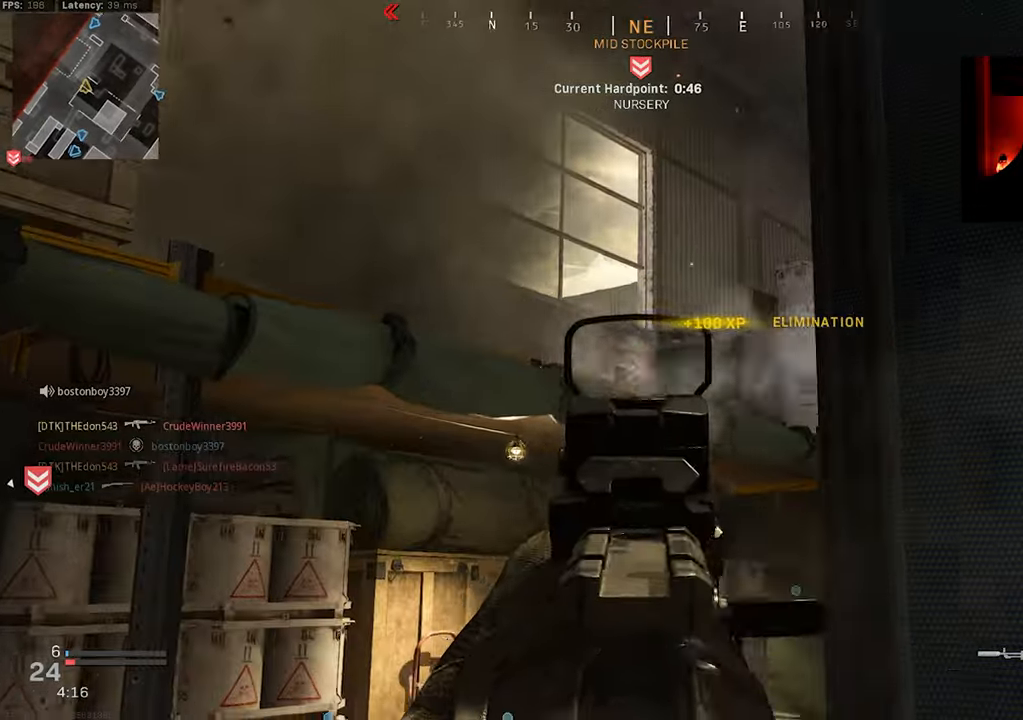
{"buttons": [], "left_stick": "up", "right_stick": "down-right", "events": [[84, "L2", "up"], [100, "R2", "up"], [334, "left_stick", "up-right"], [400, "left_stick", "up"]]}
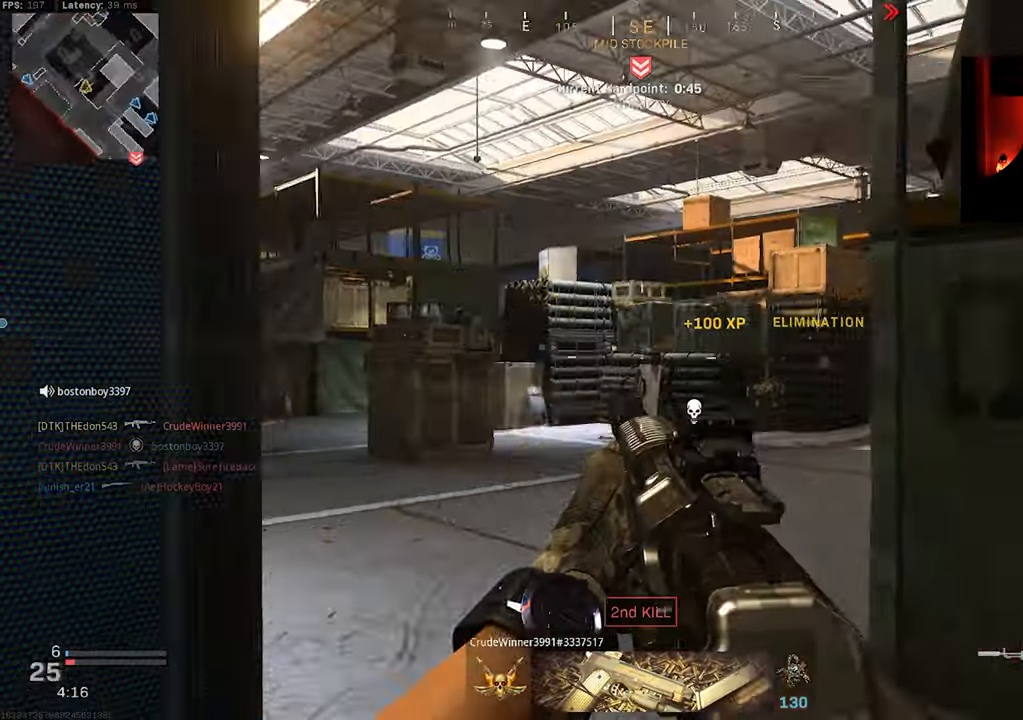
{"buttons": ["CROSS"], "left_stick": "up", "right_stick": "right", "events": [[167, "CROSS", "down"], [384, "right_stick", "right"]]}
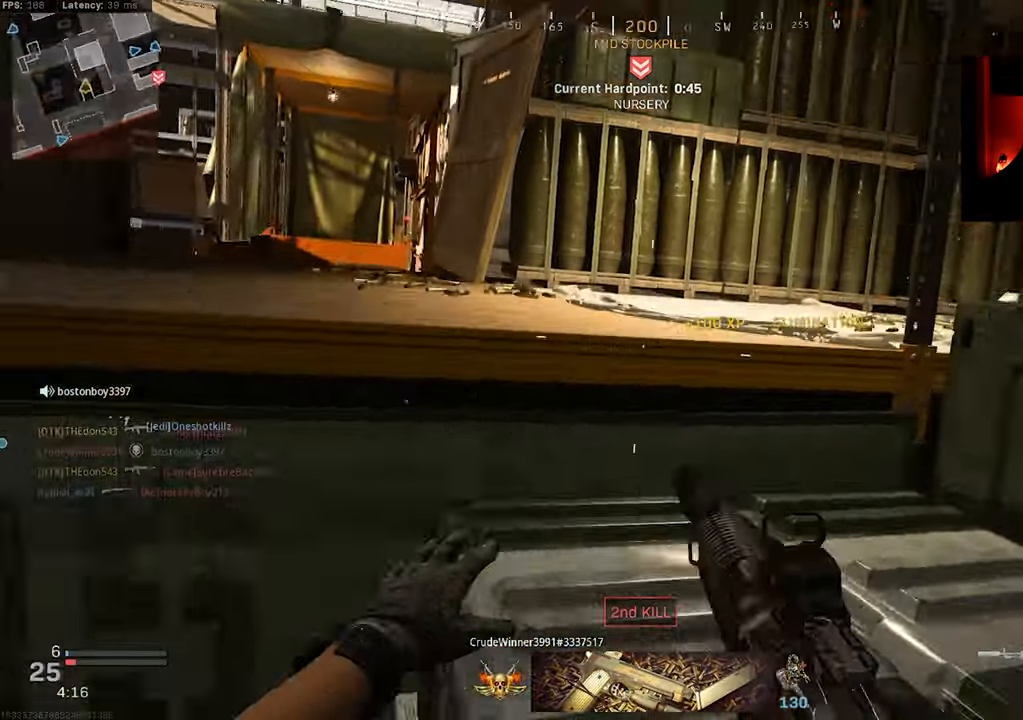
{"buttons": ["L3"], "left_stick": "up", "right_stick": "right", "events": [[117, "CROSS", "up"], [150, "right_stick", "left"], [234, "L3", "down"], [234, "right_stick", "center"], [284, "right_stick", "right"], [350, "L3", "up"], [450, "L3", "down"]]}
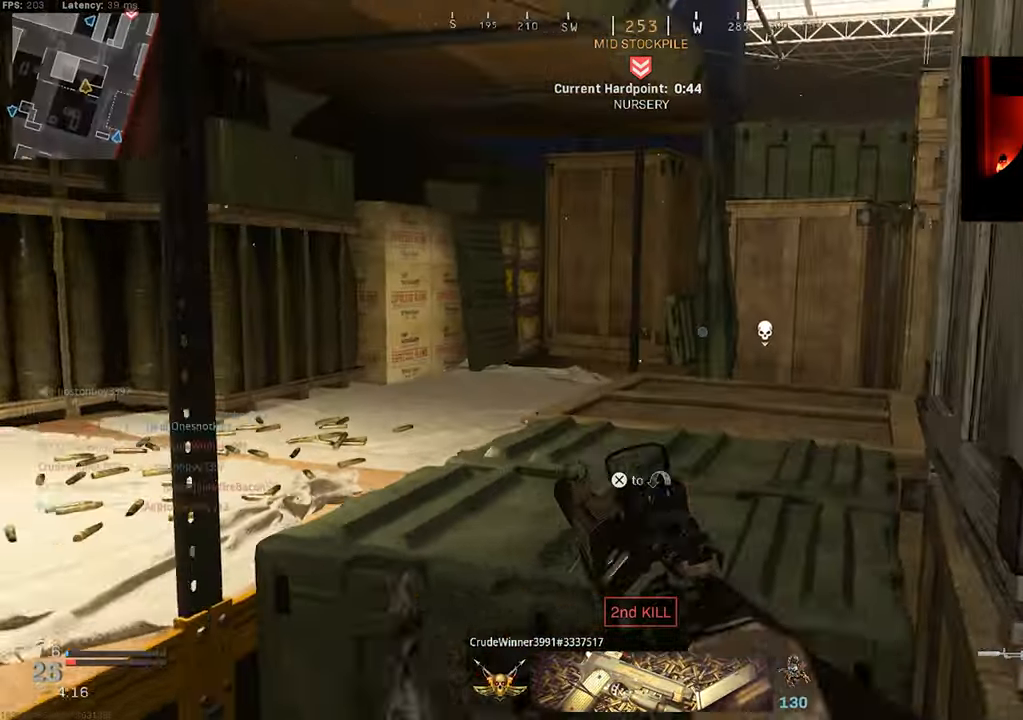
{"buttons": [], "left_stick": "up", "right_stick": "center", "events": [[34, "right_stick", "down-right"], [50, "CROSS", "down"], [67, "L3", "up"], [234, "CROSS", "up"], [284, "right_stick", "right"], [384, "L3", "down"], [434, "right_stick", "center"], [500, "L3", "up"]]}
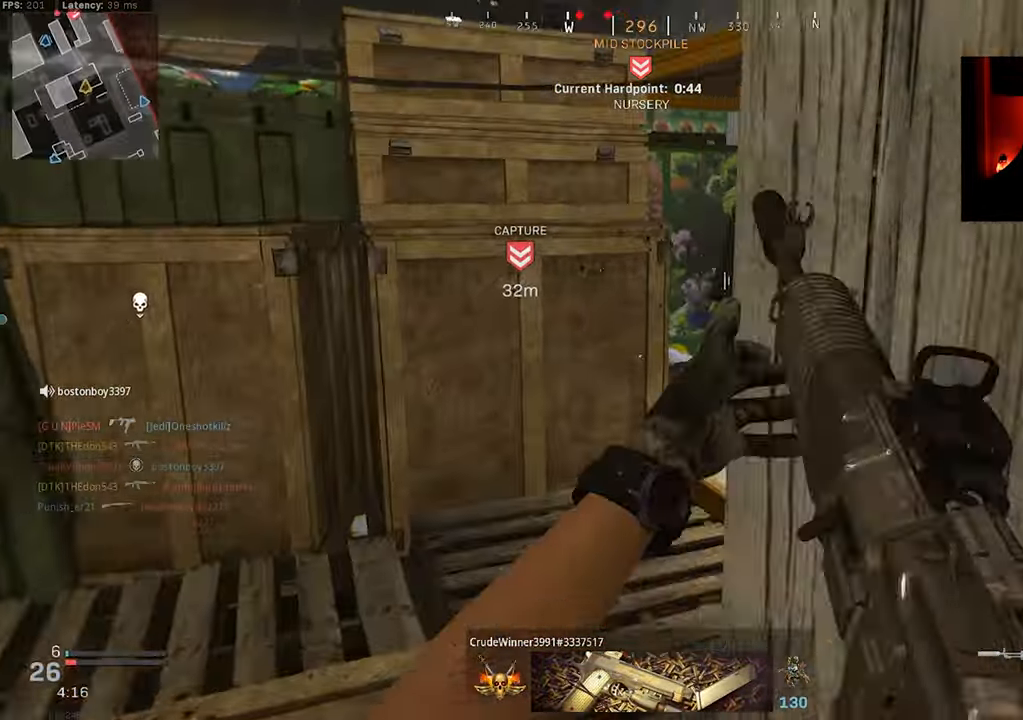
{"buttons": [], "left_stick": "up-right", "right_stick": "left", "events": [[84, "L3", "down"], [84, "right_stick", "right"], [134, "left_stick", "up-right"], [167, "L3", "up"], [200, "right_stick", "center"], [267, "right_stick", "left"]]}